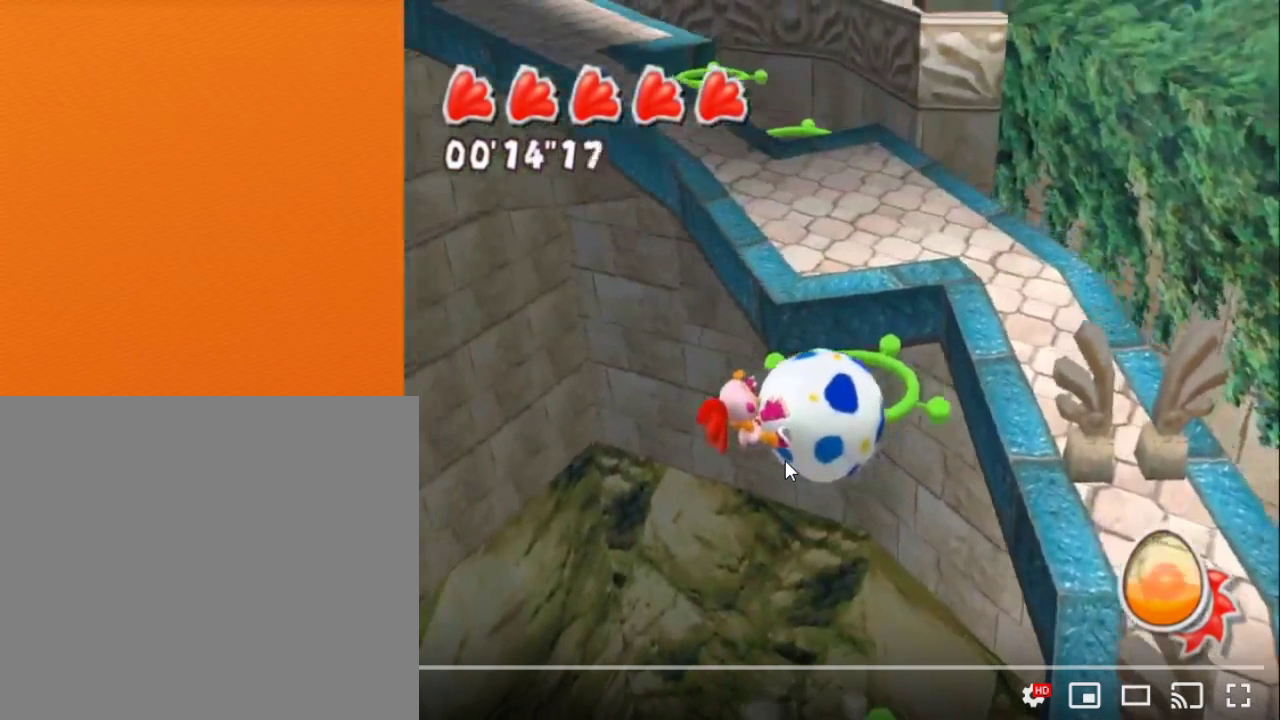
Gameplay with a controller (Nintendo layout); each line is a JSON object with the inputs held at the frame after it. "events" lists button and stick changes between this image and that frame as [ms after this image, input, new state], when the widget could be followed in between. Not read: L3 R2 R3.
{"buttons": [], "left_stick": "center", "right_stick": "right", "events": []}
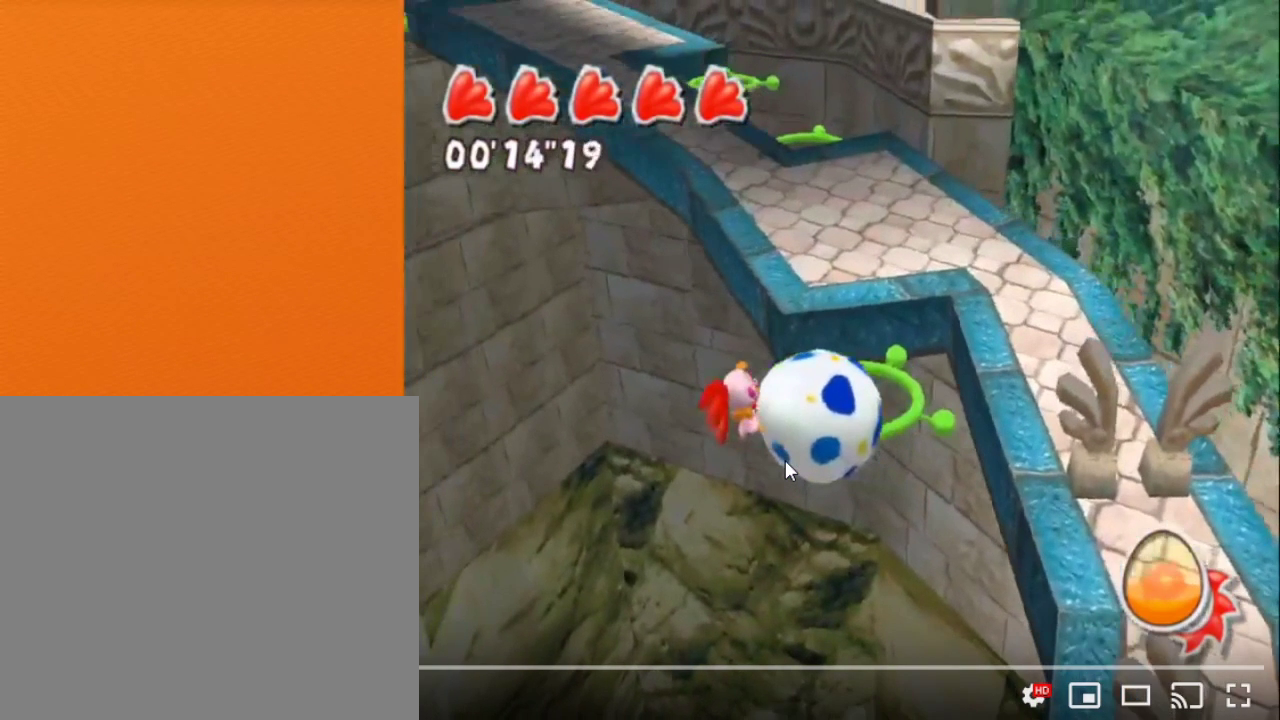
{"buttons": [], "left_stick": "center", "right_stick": "right", "events": []}
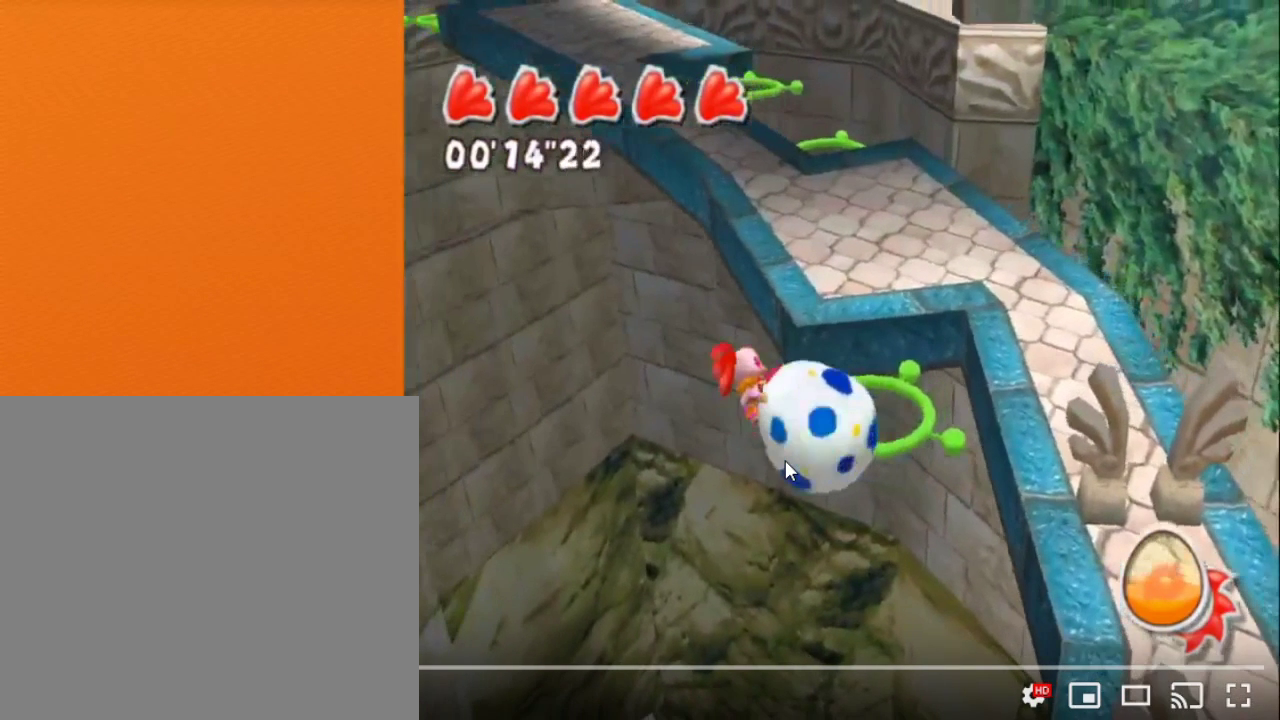
{"buttons": [], "left_stick": "center", "right_stick": "right", "events": []}
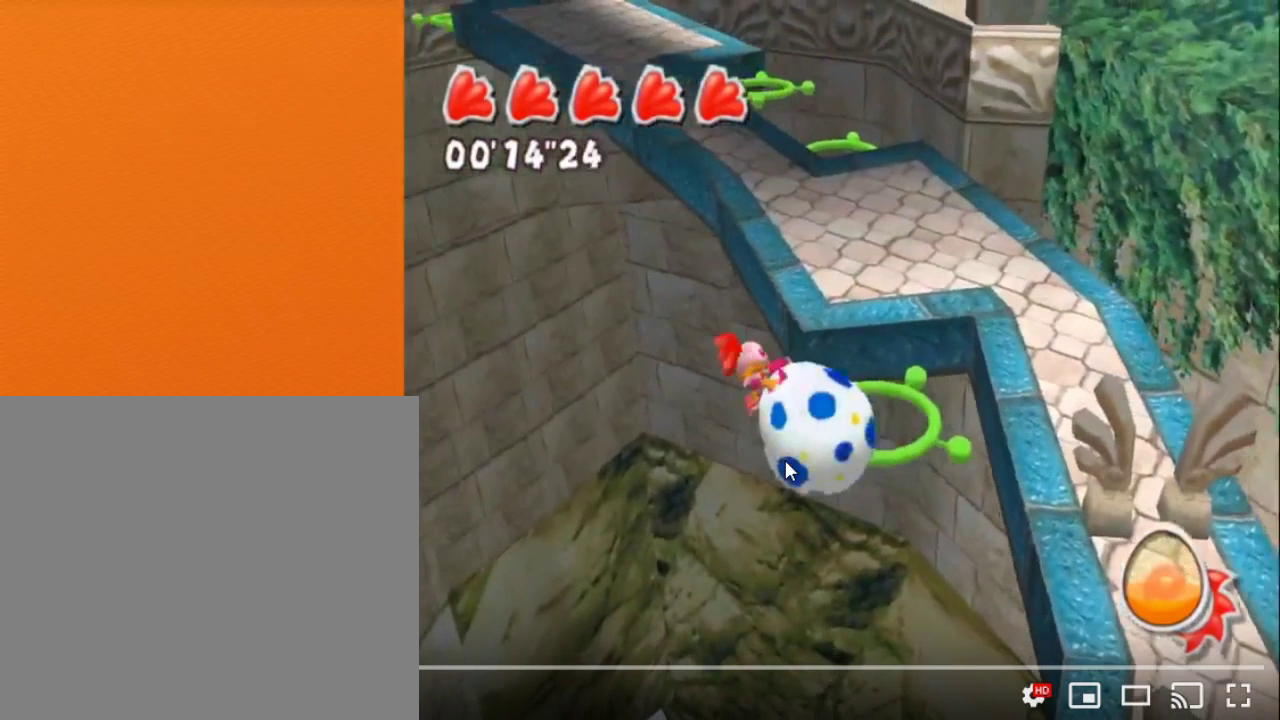
{"buttons": [], "left_stick": "center", "right_stick": "center", "events": [[300, "right_stick", "center"]]}
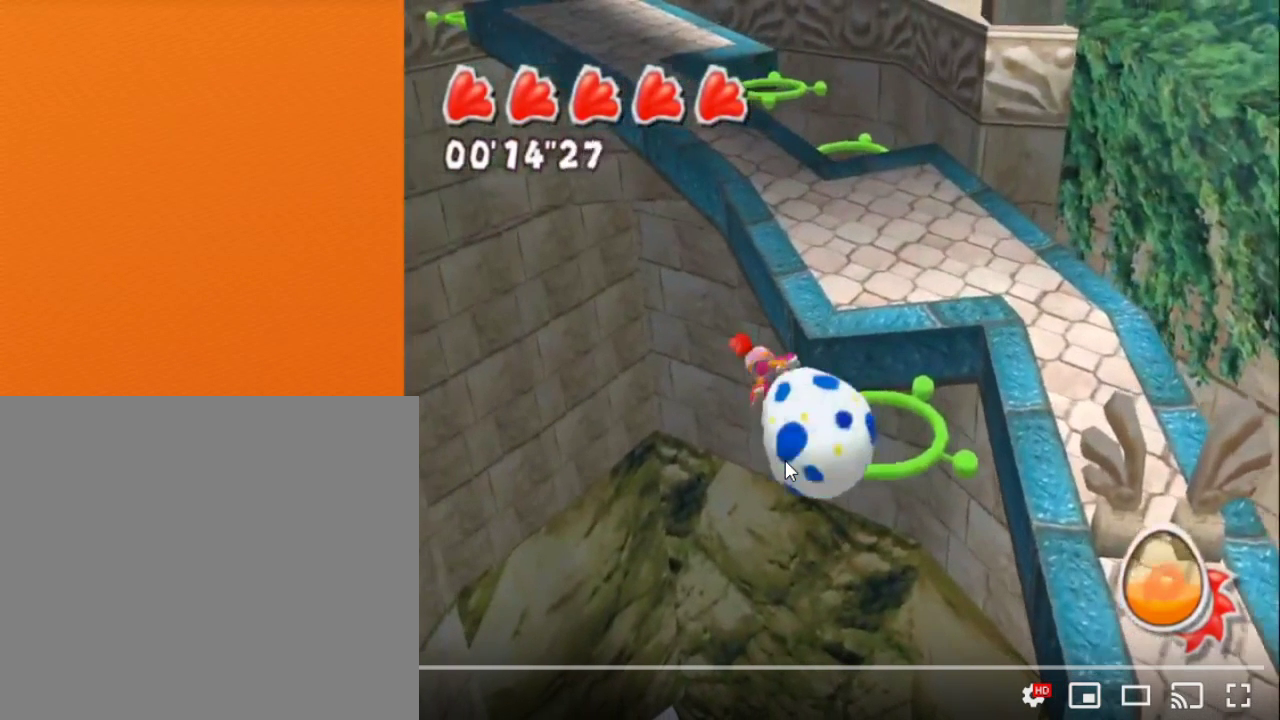
{"buttons": [], "left_stick": "center", "right_stick": "center", "events": []}
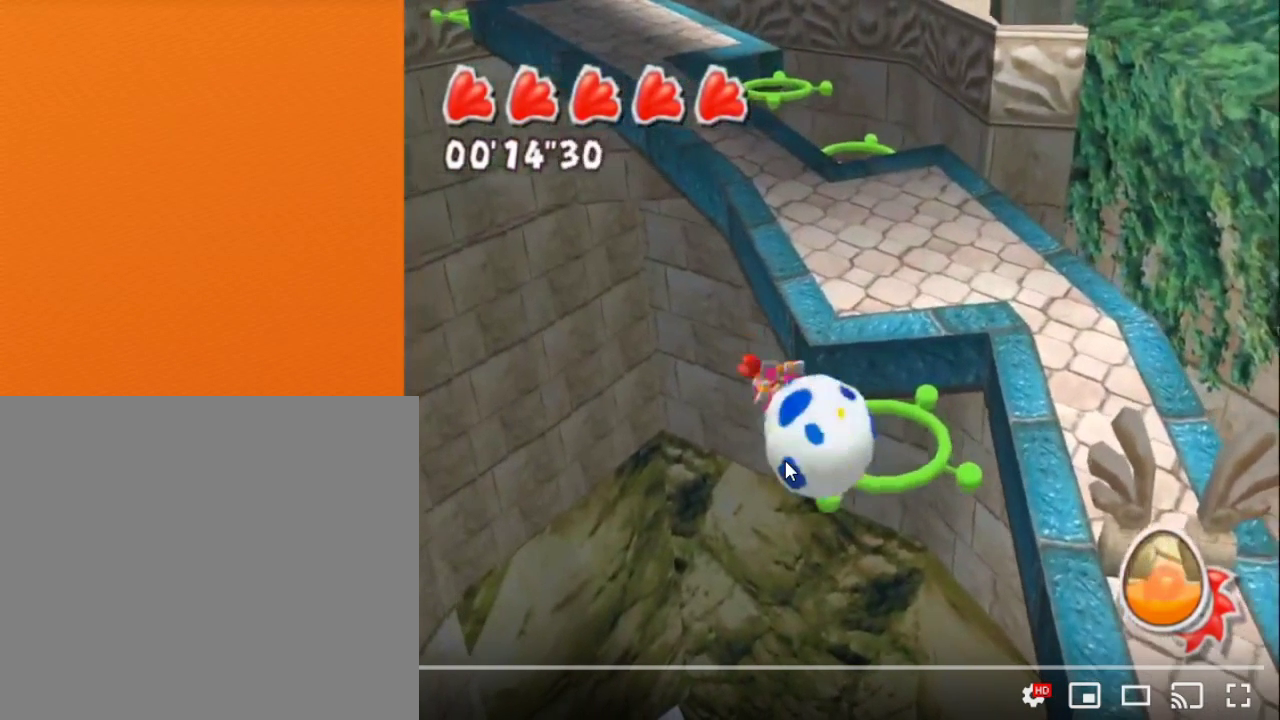
{"buttons": [], "left_stick": "center", "right_stick": "center", "events": []}
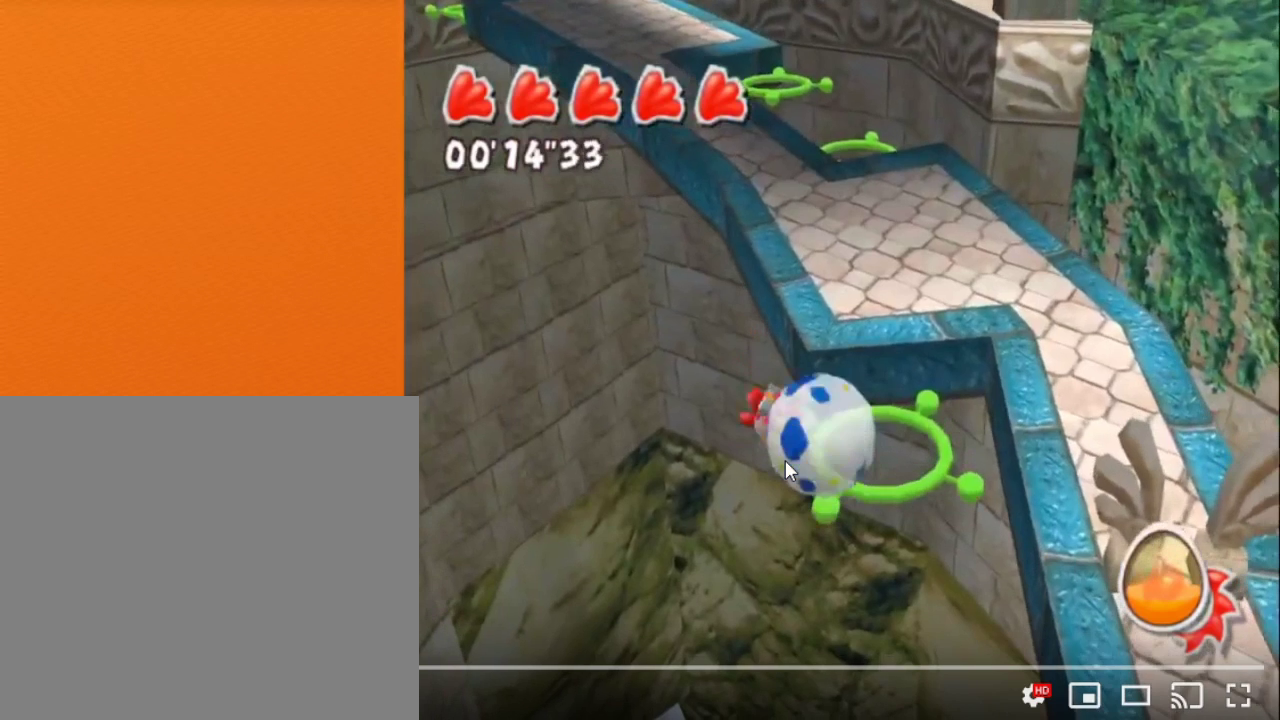
{"buttons": [], "left_stick": "center", "right_stick": "center", "events": []}
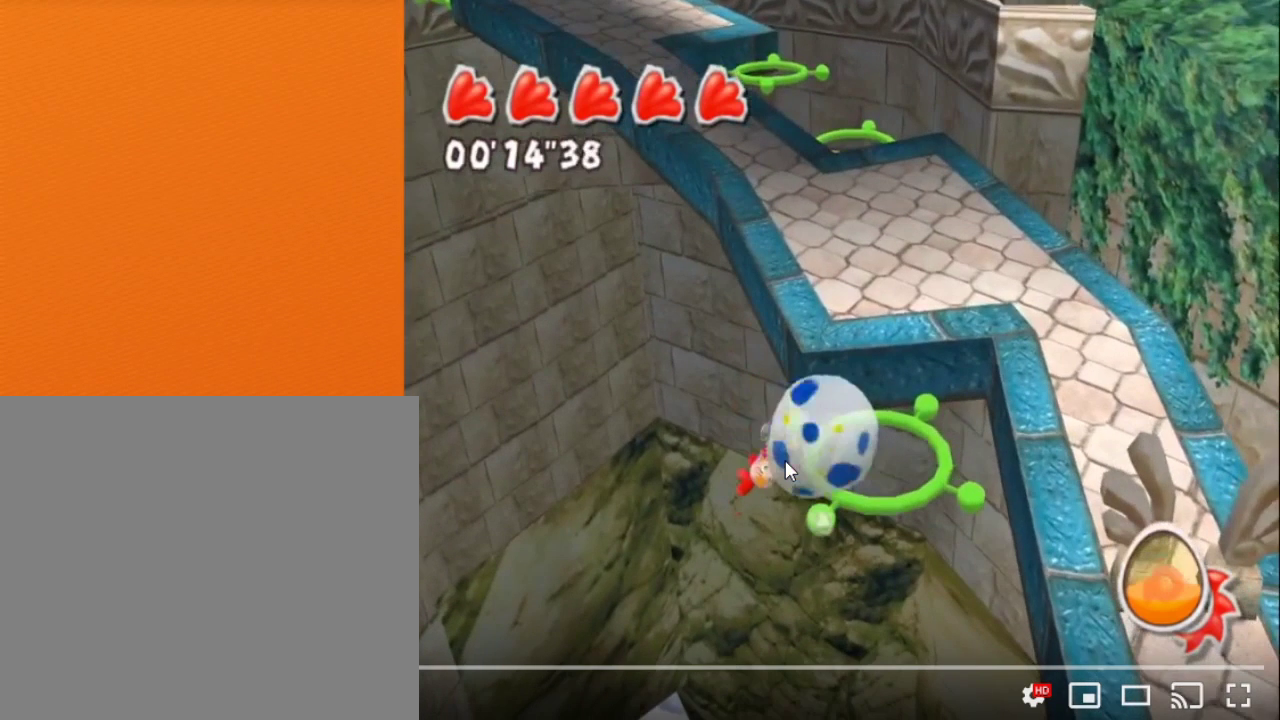
{"buttons": [], "left_stick": "center", "right_stick": "right", "events": [[100, "right_stick", "right"]]}
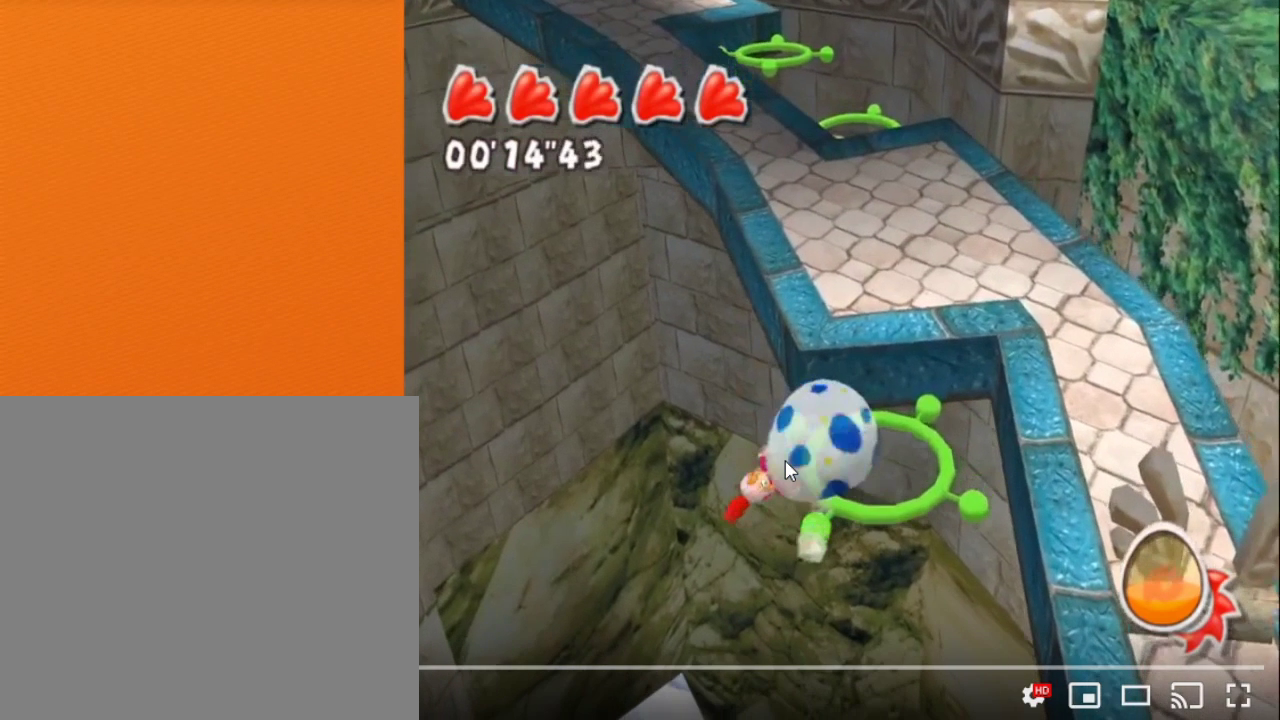
{"buttons": [], "left_stick": "center", "right_stick": "right", "events": []}
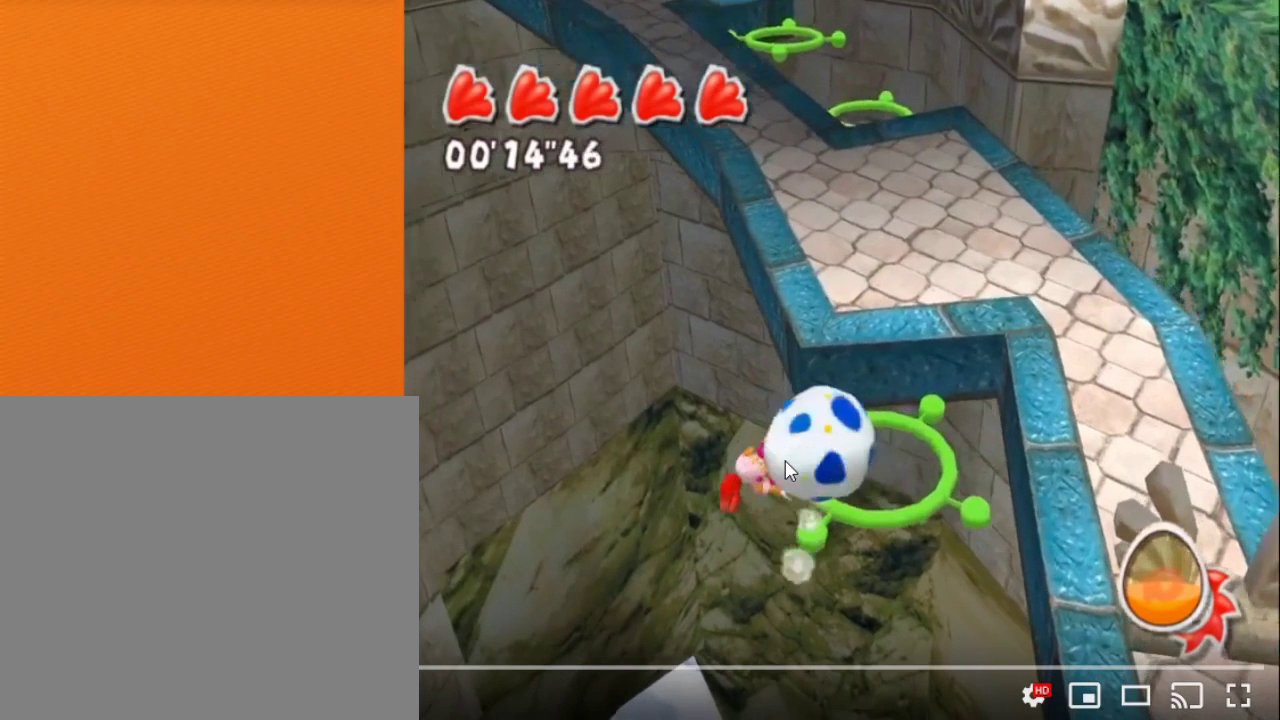
{"buttons": [], "left_stick": "center", "right_stick": "right", "events": []}
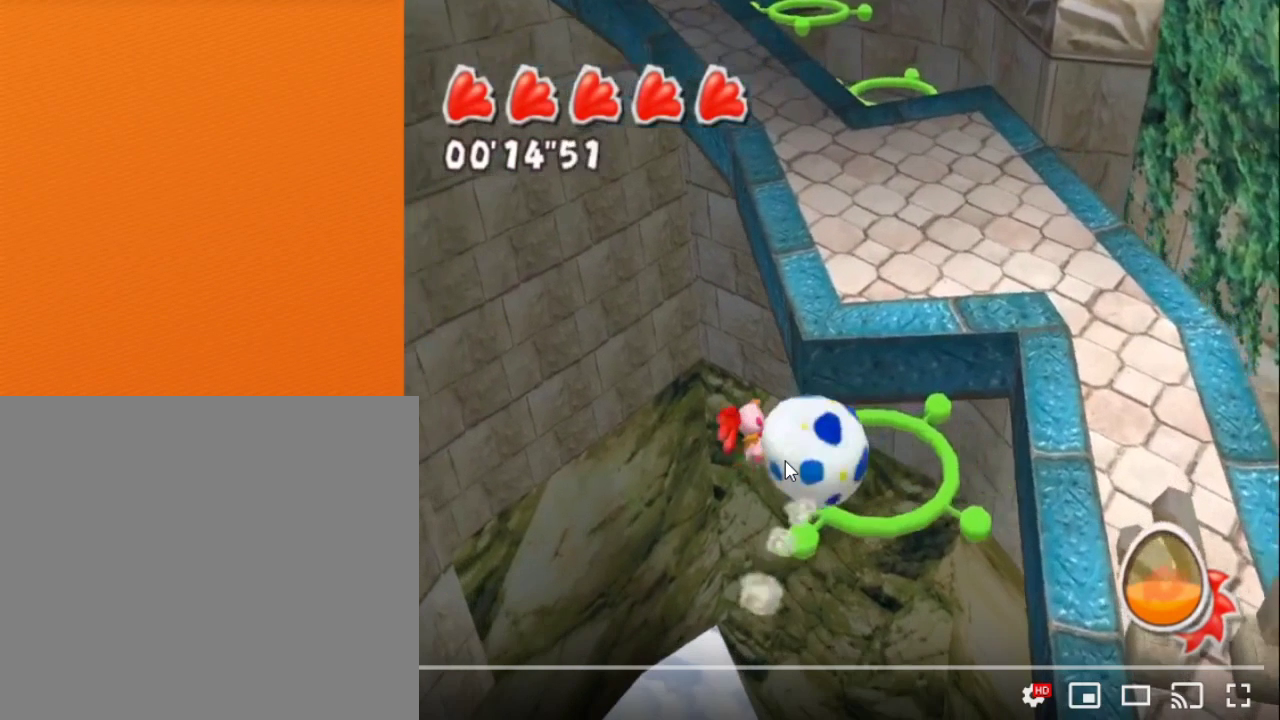
{"buttons": [], "left_stick": "center", "right_stick": "right", "events": []}
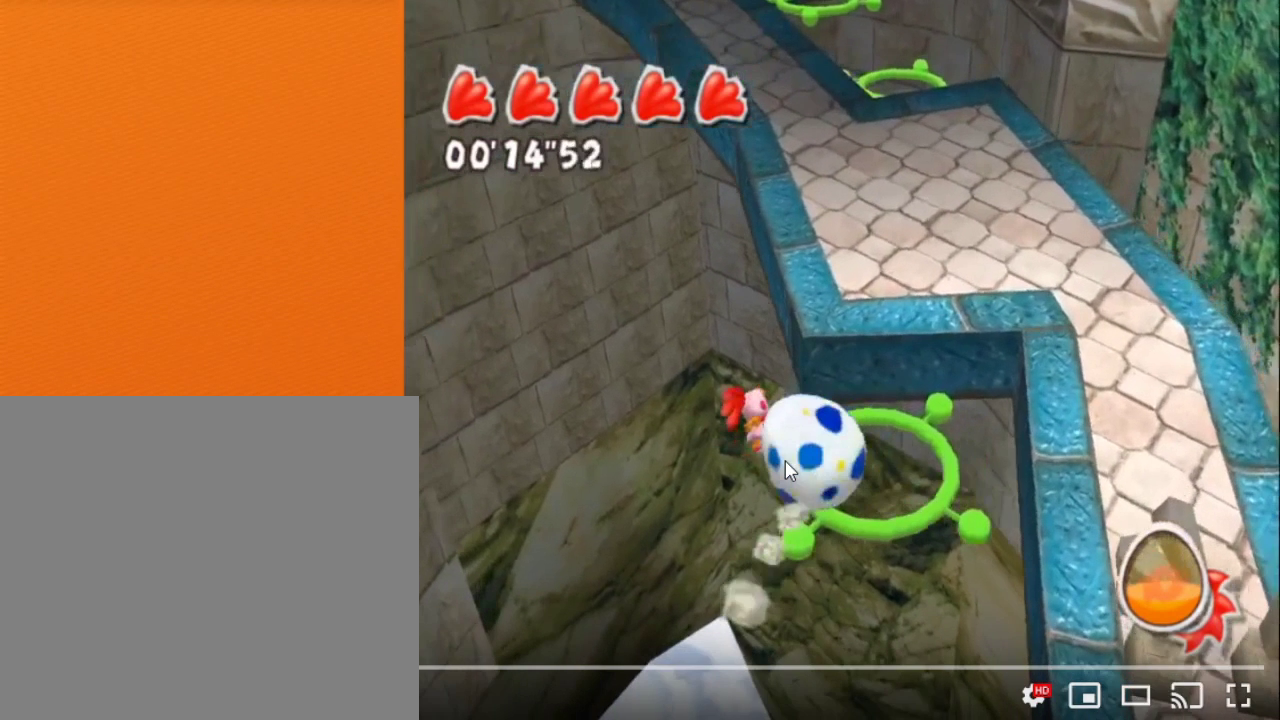
{"buttons": [], "left_stick": "center", "right_stick": "right", "events": []}
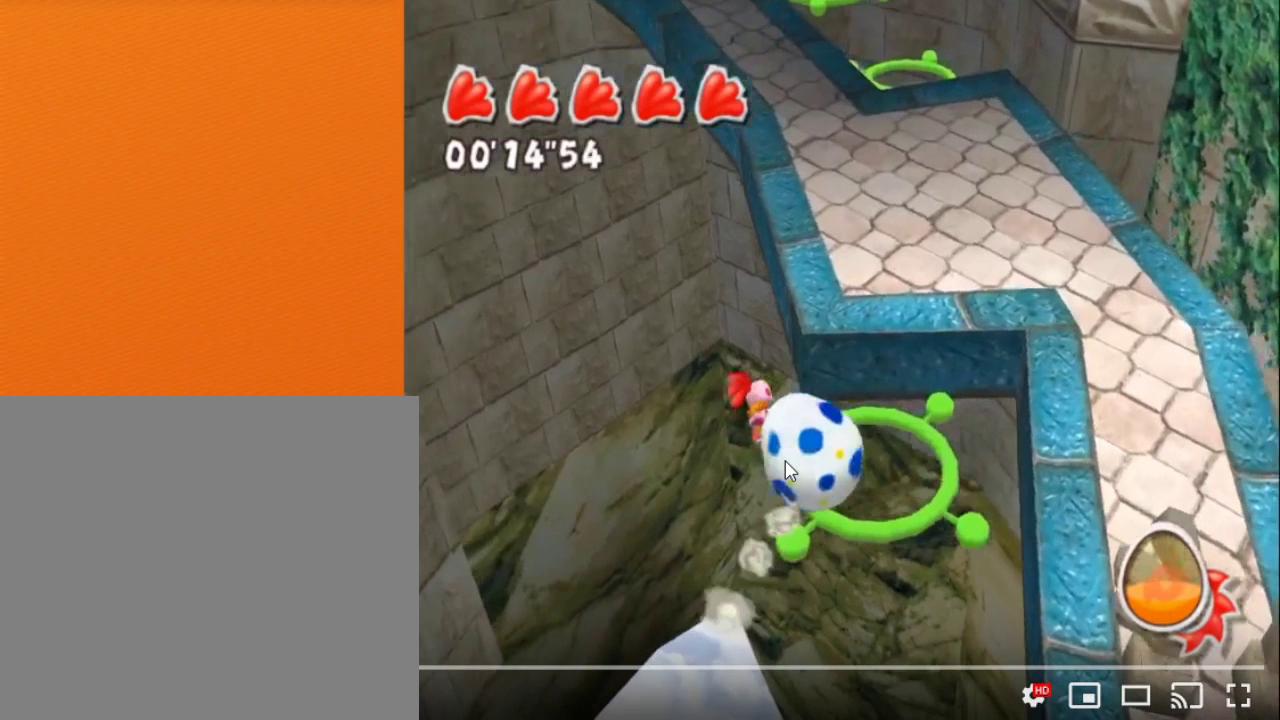
{"buttons": [], "left_stick": "center", "right_stick": "right", "events": []}
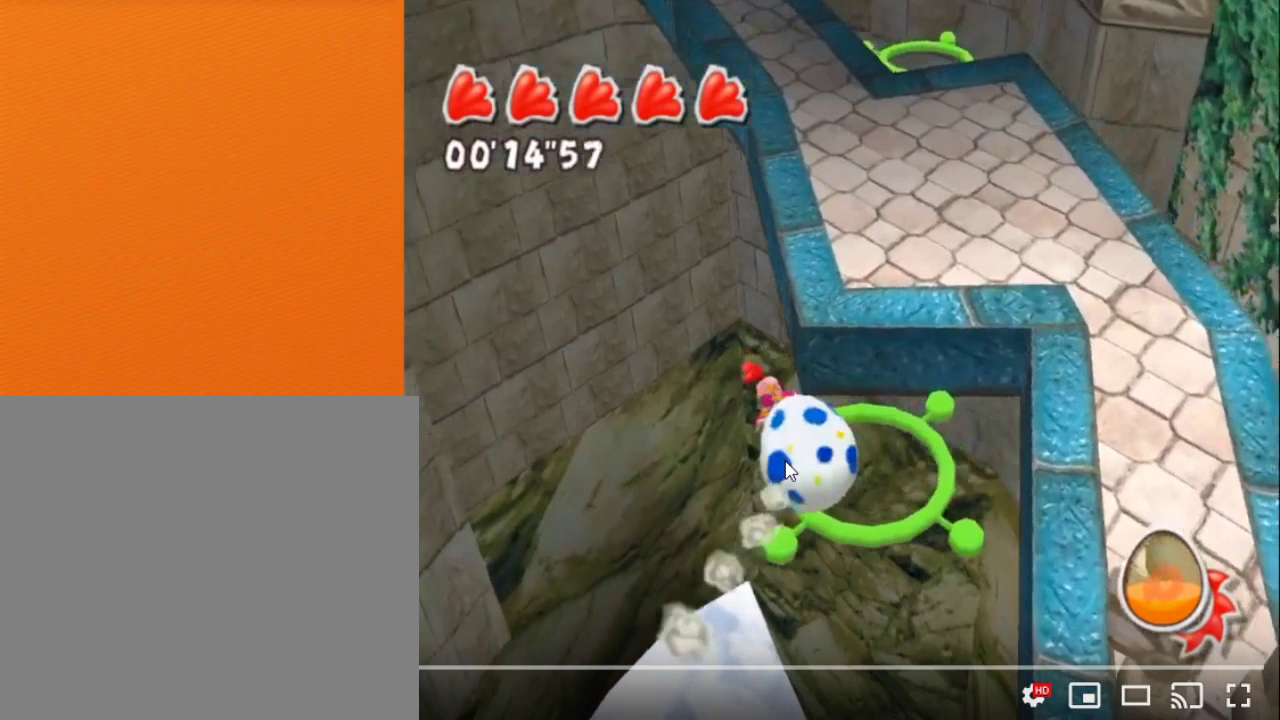
{"buttons": [], "left_stick": "center", "right_stick": "right", "events": []}
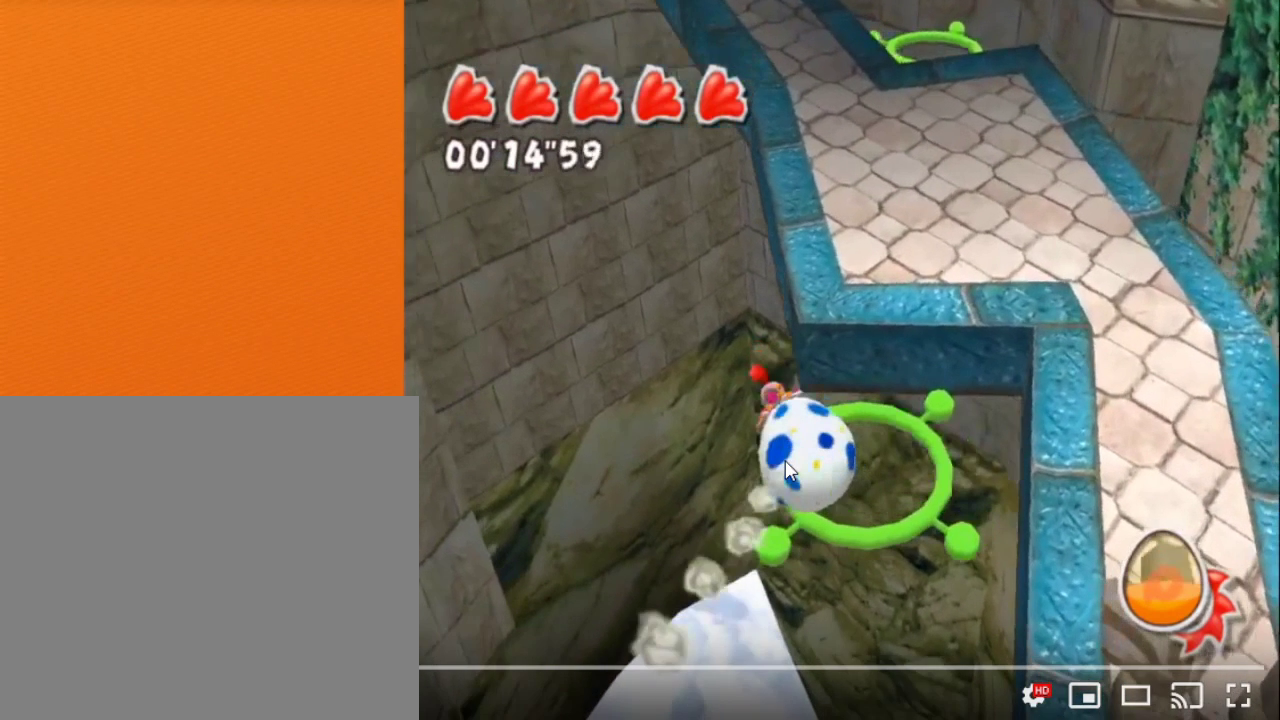
{"buttons": [], "left_stick": "center", "right_stick": "center", "events": [[183, "right_stick", "center"]]}
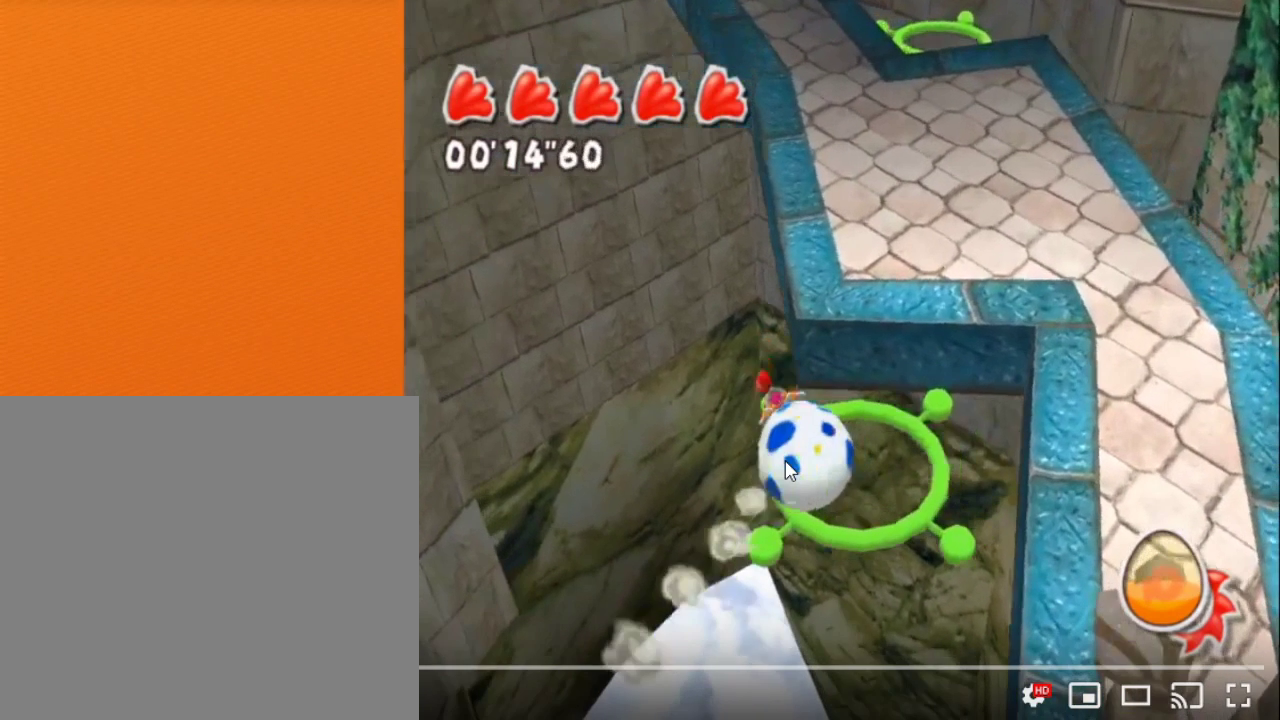
{"buttons": [], "left_stick": "center", "right_stick": "center", "events": []}
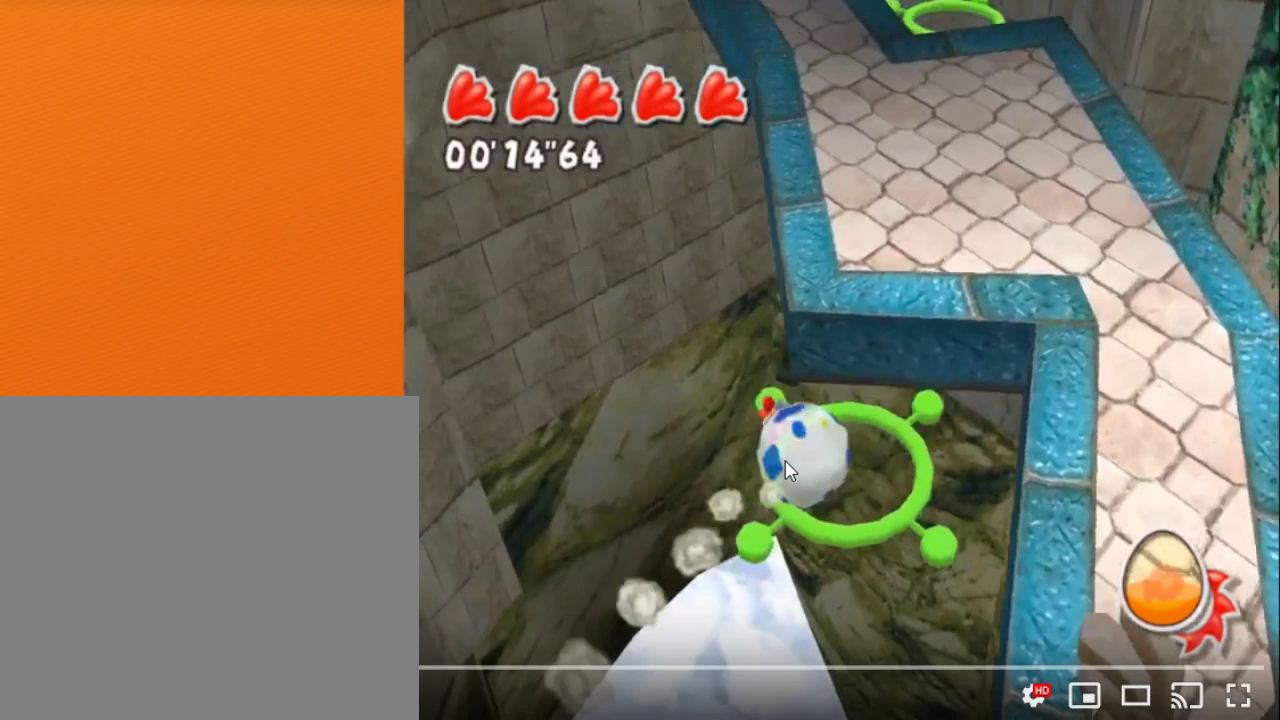
{"buttons": [], "left_stick": "center", "right_stick": "center", "events": []}
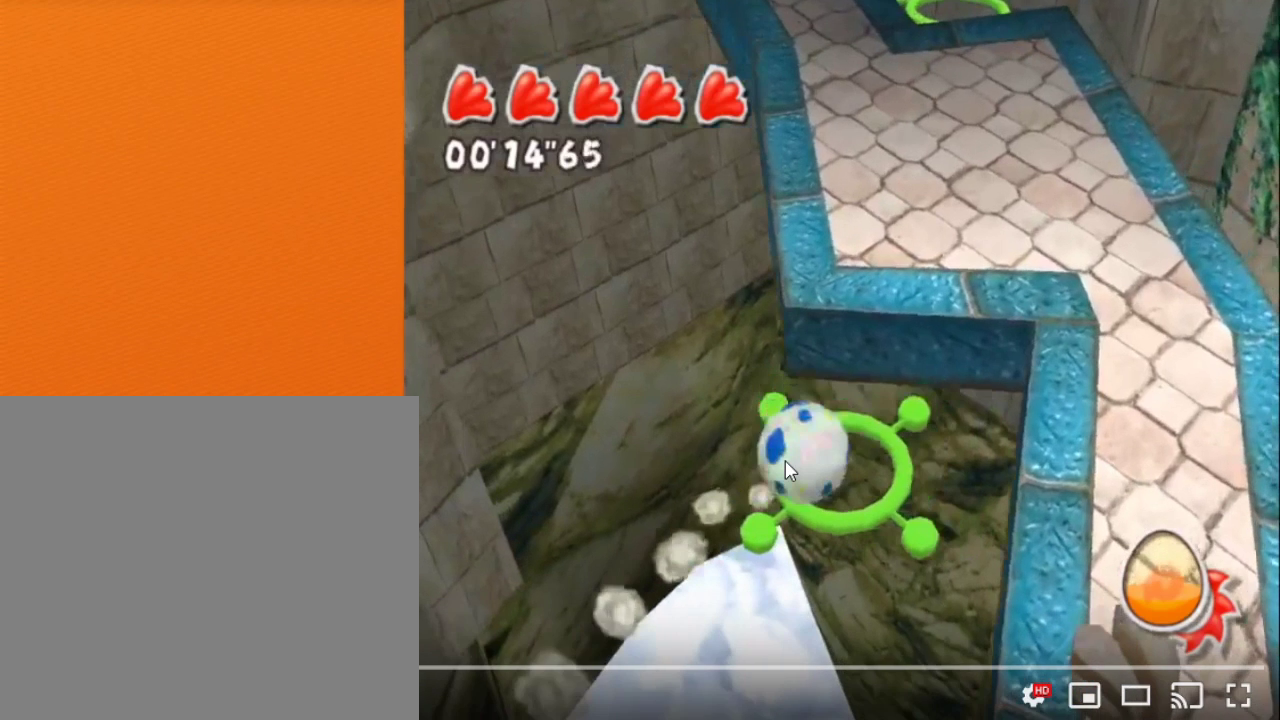
{"buttons": [], "left_stick": "center", "right_stick": "center", "events": []}
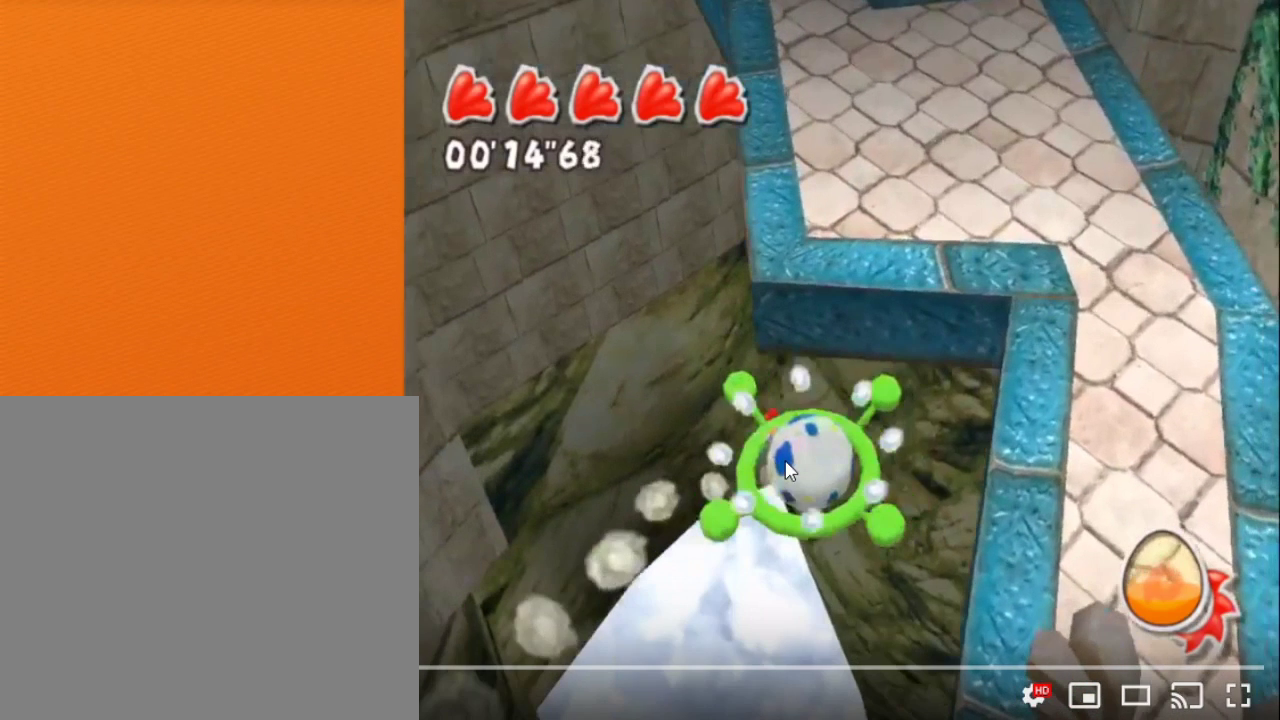
{"buttons": [], "left_stick": "center", "right_stick": "center", "events": []}
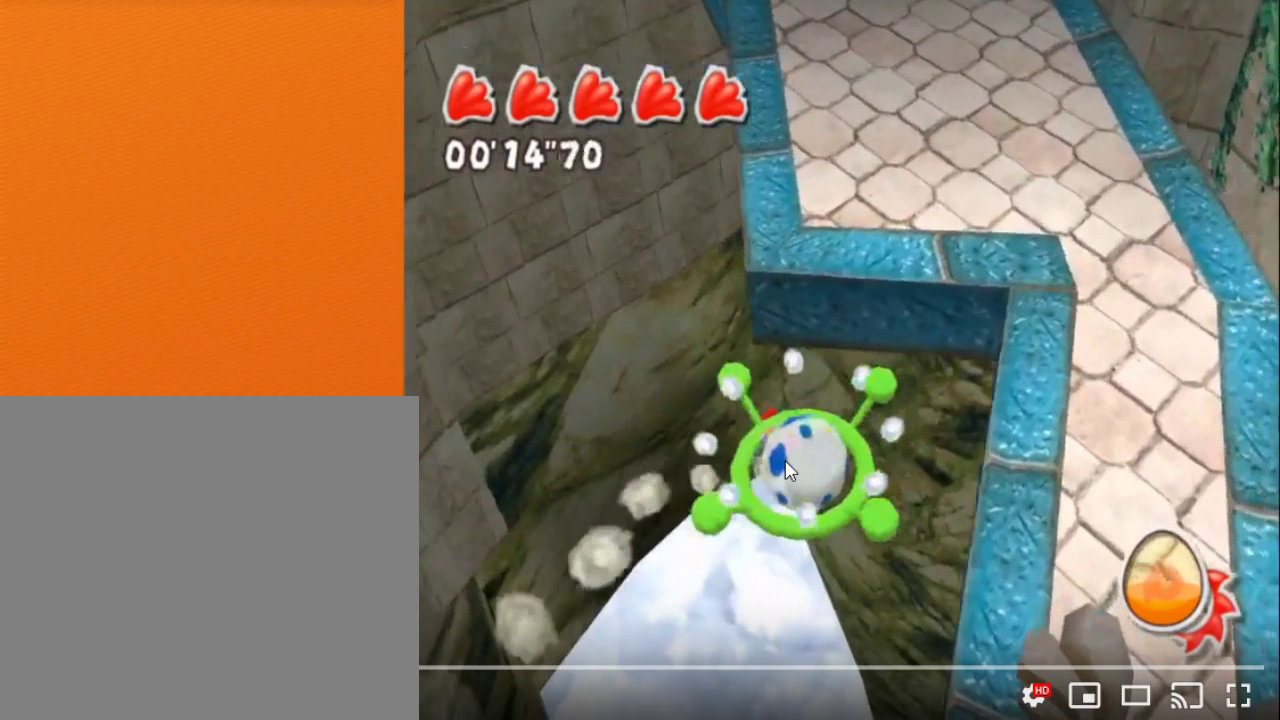
{"buttons": ["A"], "left_stick": "center", "right_stick": "center", "events": [[283, "A", "down"]]}
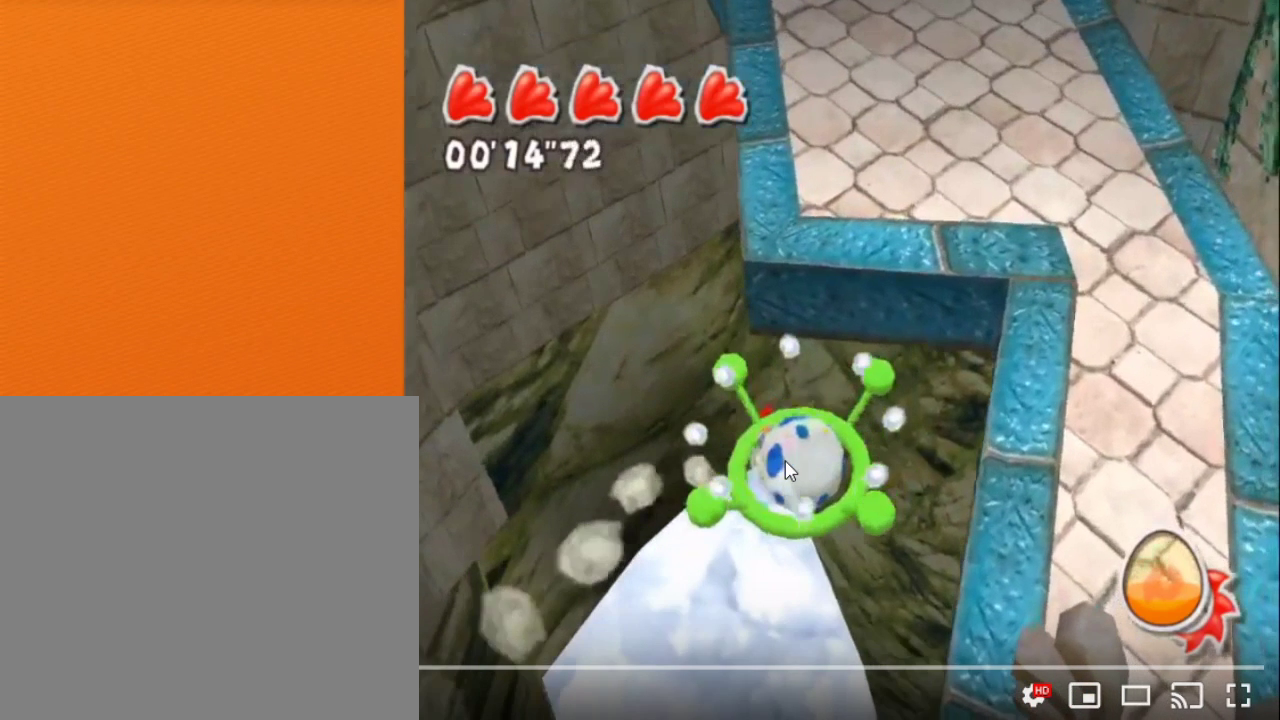
{"buttons": ["A"], "left_stick": "center", "right_stick": "center", "events": []}
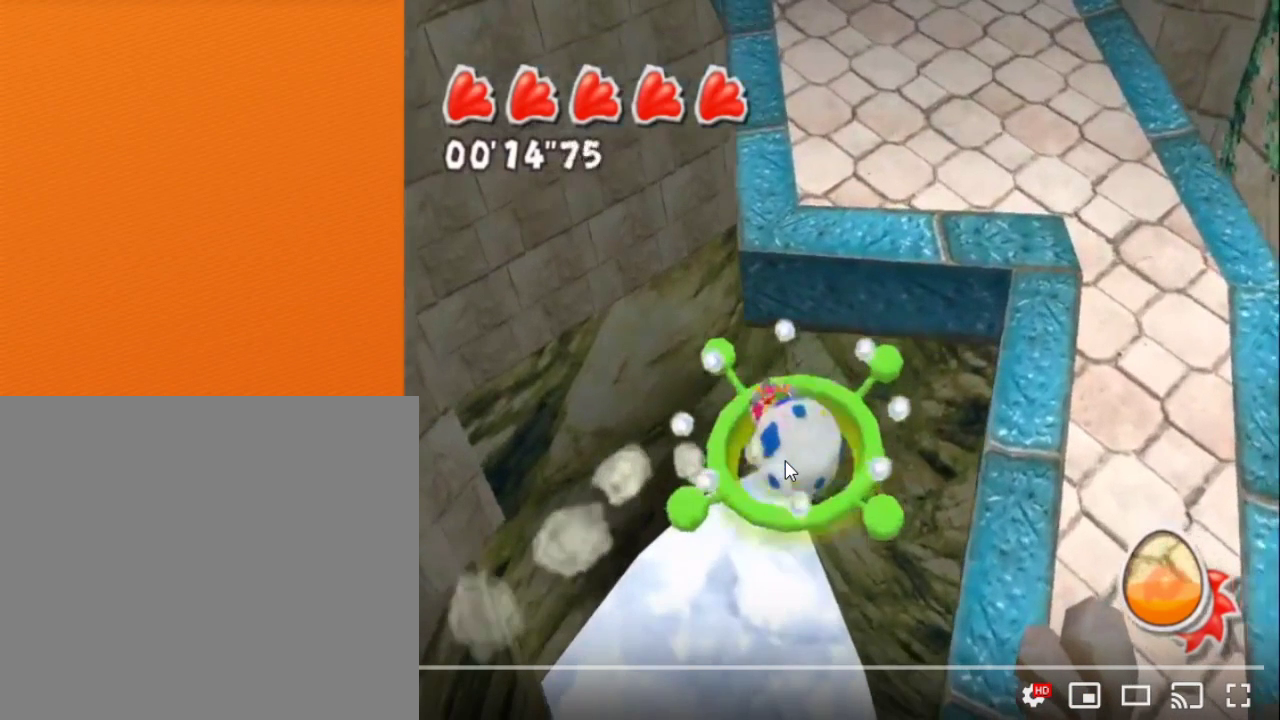
{"buttons": ["A"], "left_stick": "center", "right_stick": "center", "events": []}
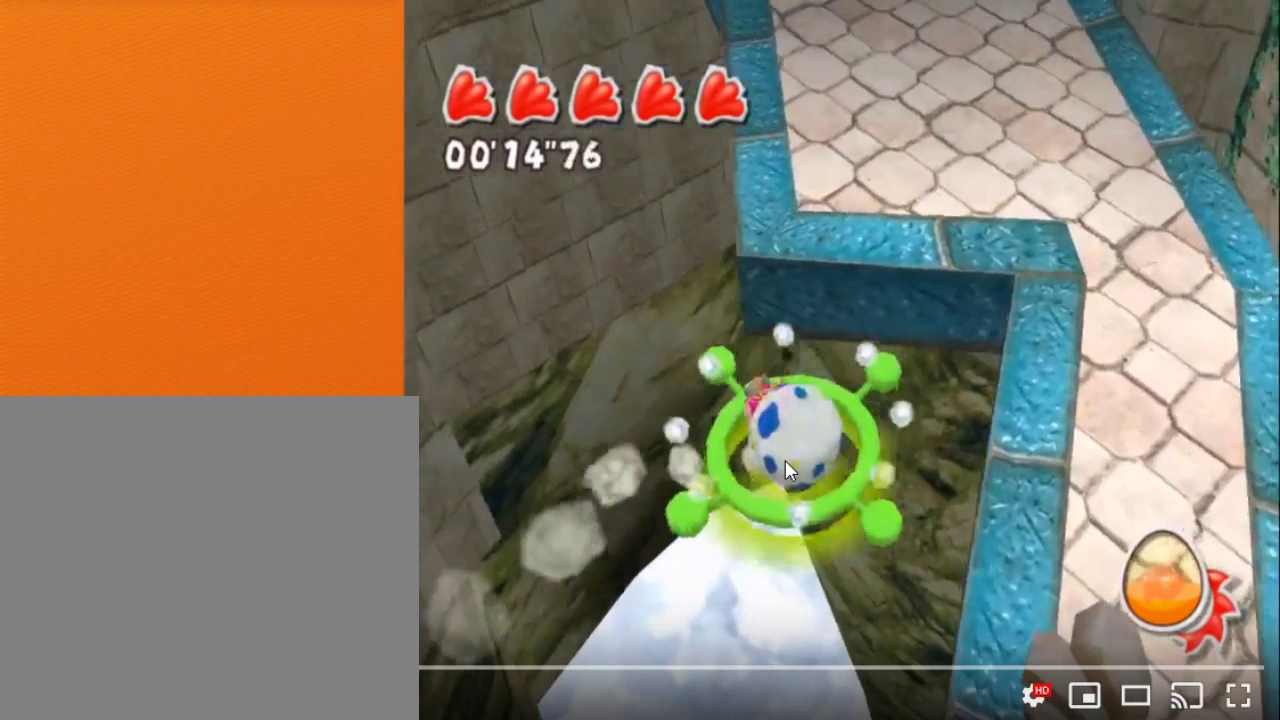
{"buttons": ["A"], "left_stick": "center", "right_stick": "center", "events": []}
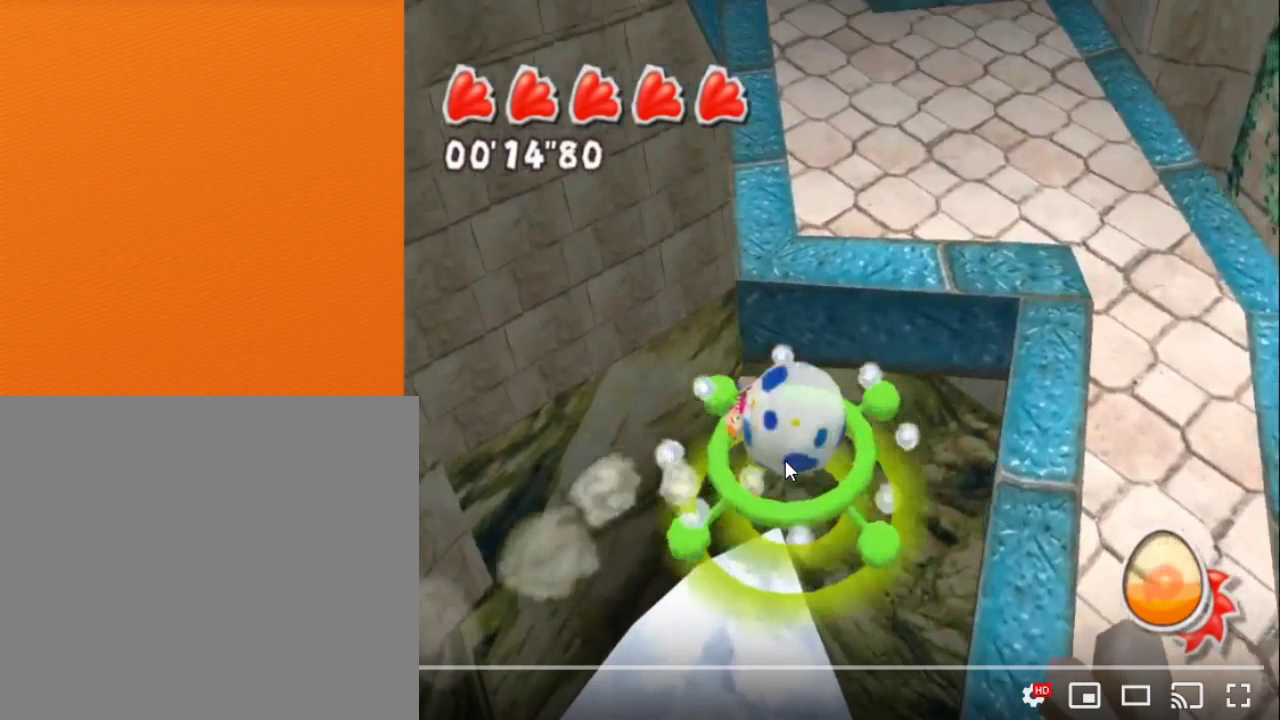
{"buttons": ["A"], "left_stick": "center", "right_stick": "center", "events": []}
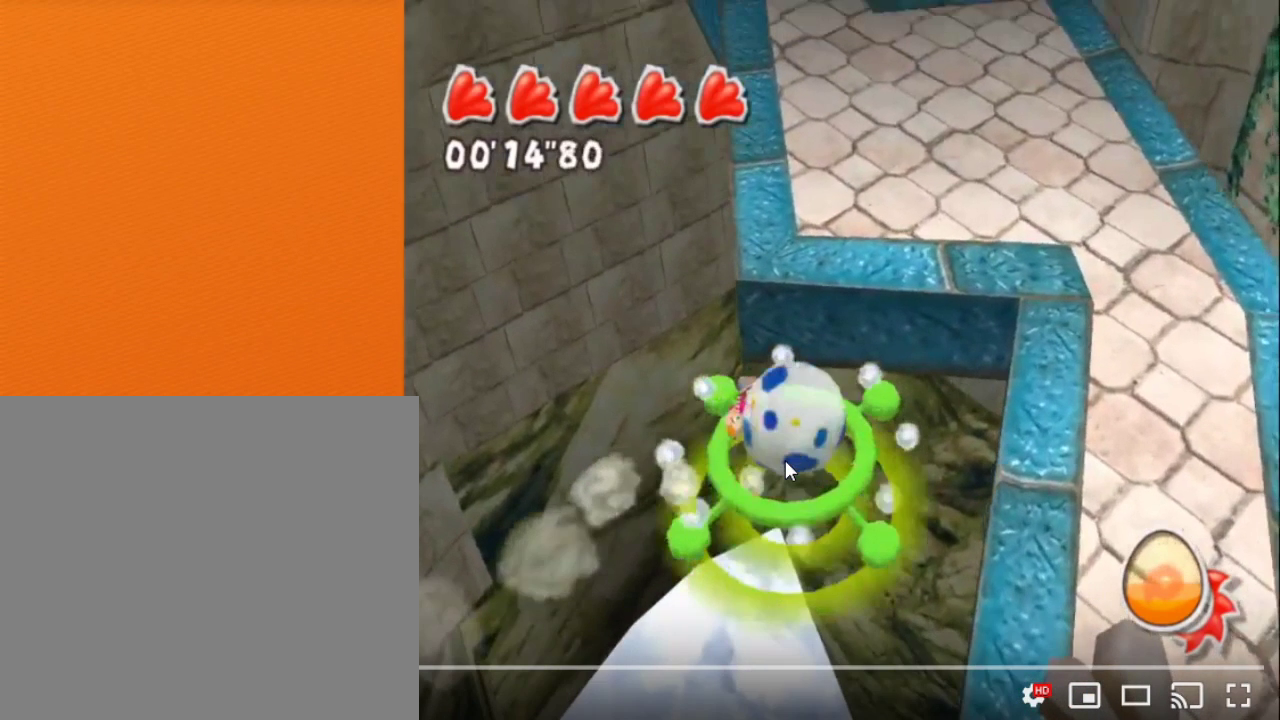
{"buttons": ["A"], "left_stick": "center", "right_stick": "center", "events": []}
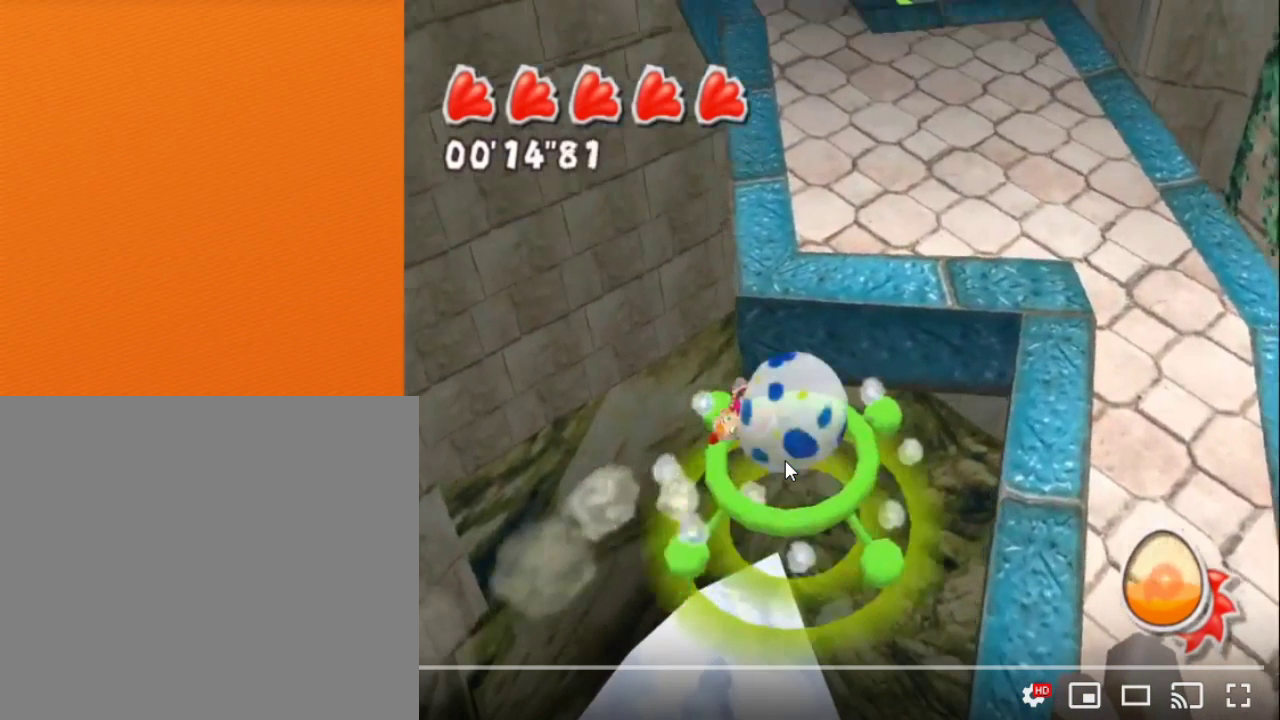
{"buttons": [], "left_stick": "center", "right_stick": "center", "events": [[467, "A", "up"]]}